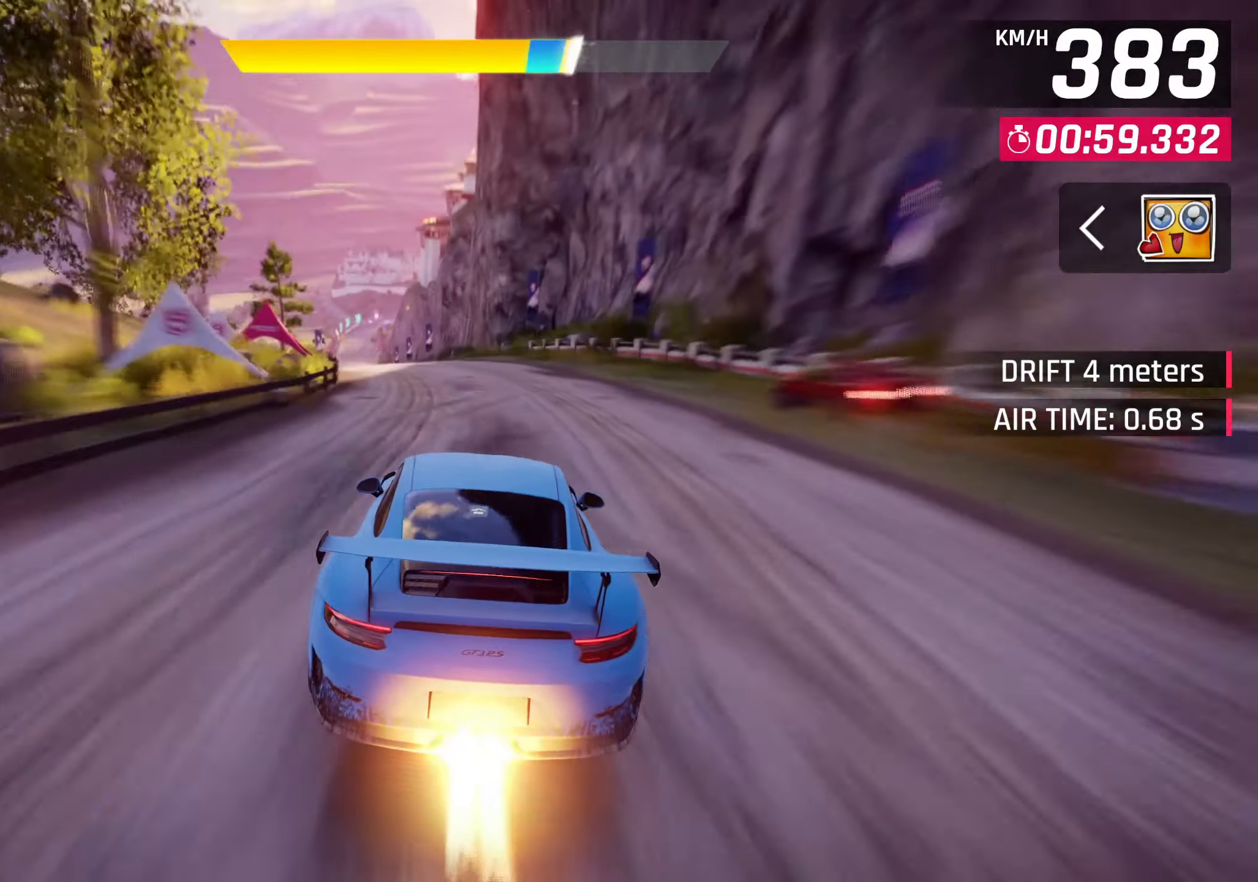
Gameplay with a controller (PlayStation layout); each line is a JSON object with the inputs held at the frame after it. "events" lists button and stick changes between this image and that frame as [ms after this image, input, new state], when the widget could be followed in between. Not read: right_stick.
{"buttons": [], "left_stick": "left", "events": [[233, "CROSS", "down"], [233, "left_stick", "left"], [350, "CROSS", "up"]]}
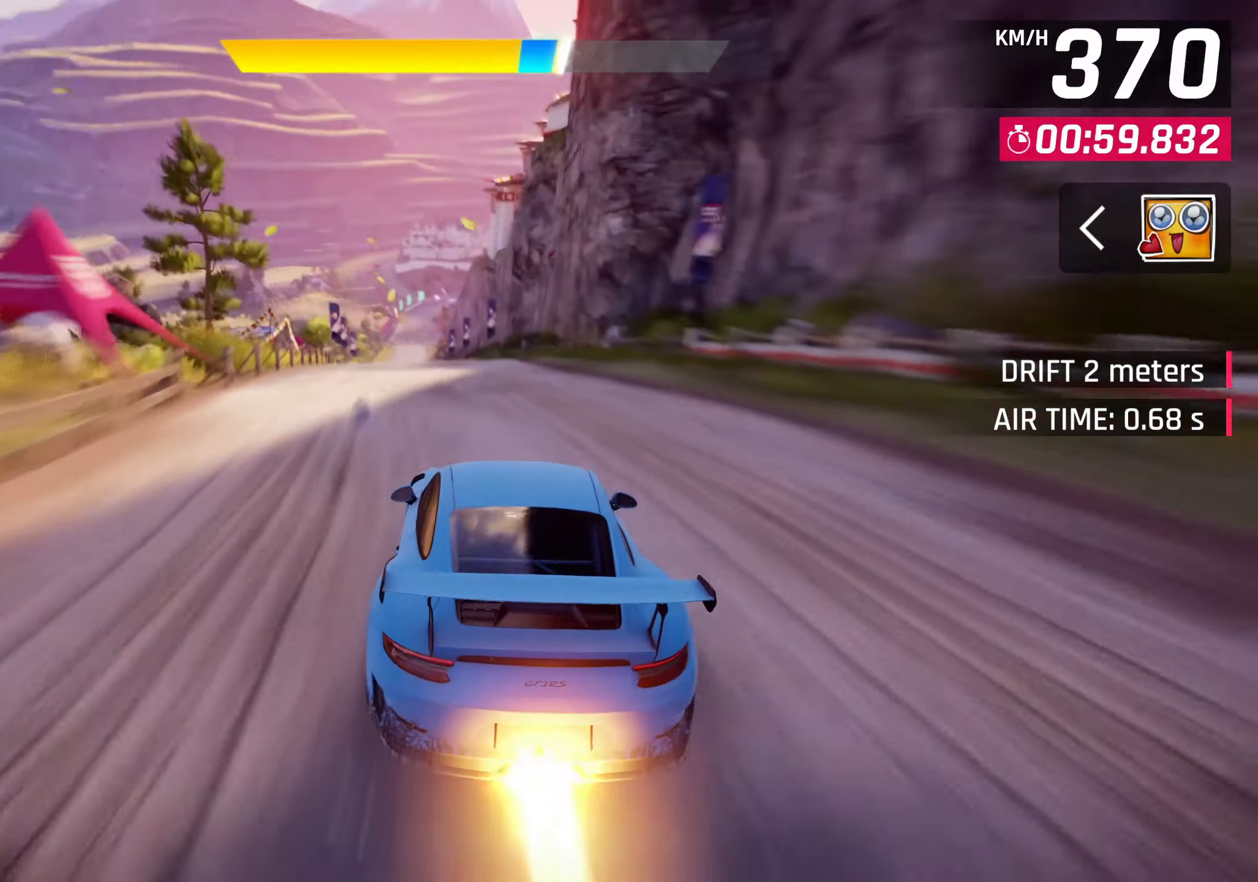
{"buttons": ["CROSS"], "left_stick": "left", "events": [[83, "CROSS", "down"], [183, "CROSS", "up"], [450, "CROSS", "down"]]}
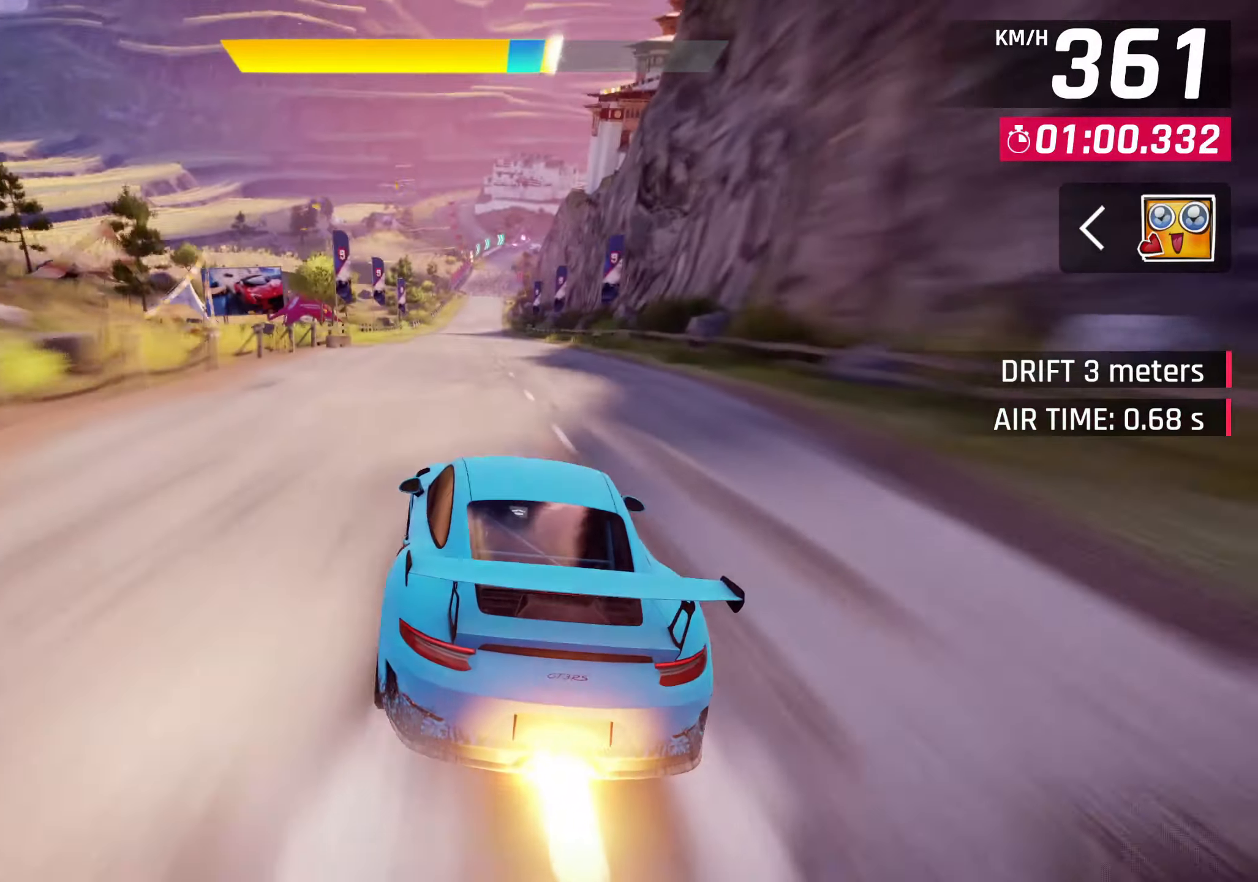
{"buttons": [], "left_stick": "center", "events": [[33, "left_stick", "center"], [67, "CROSS", "up"], [317, "CROSS", "down"], [433, "CROSS", "up"]]}
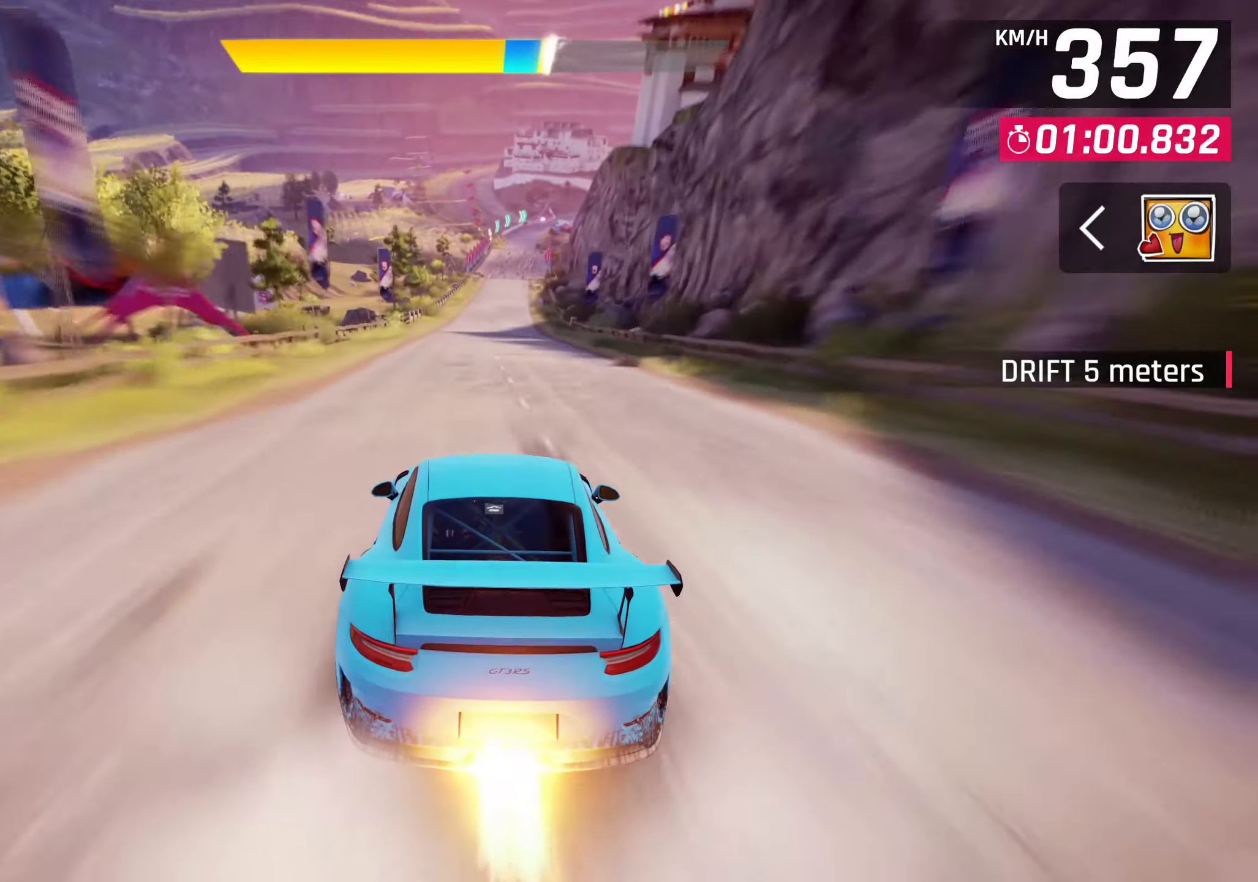
{"buttons": [], "left_stick": "center", "events": [[150, "CROSS", "down"], [333, "CROSS", "up"]]}
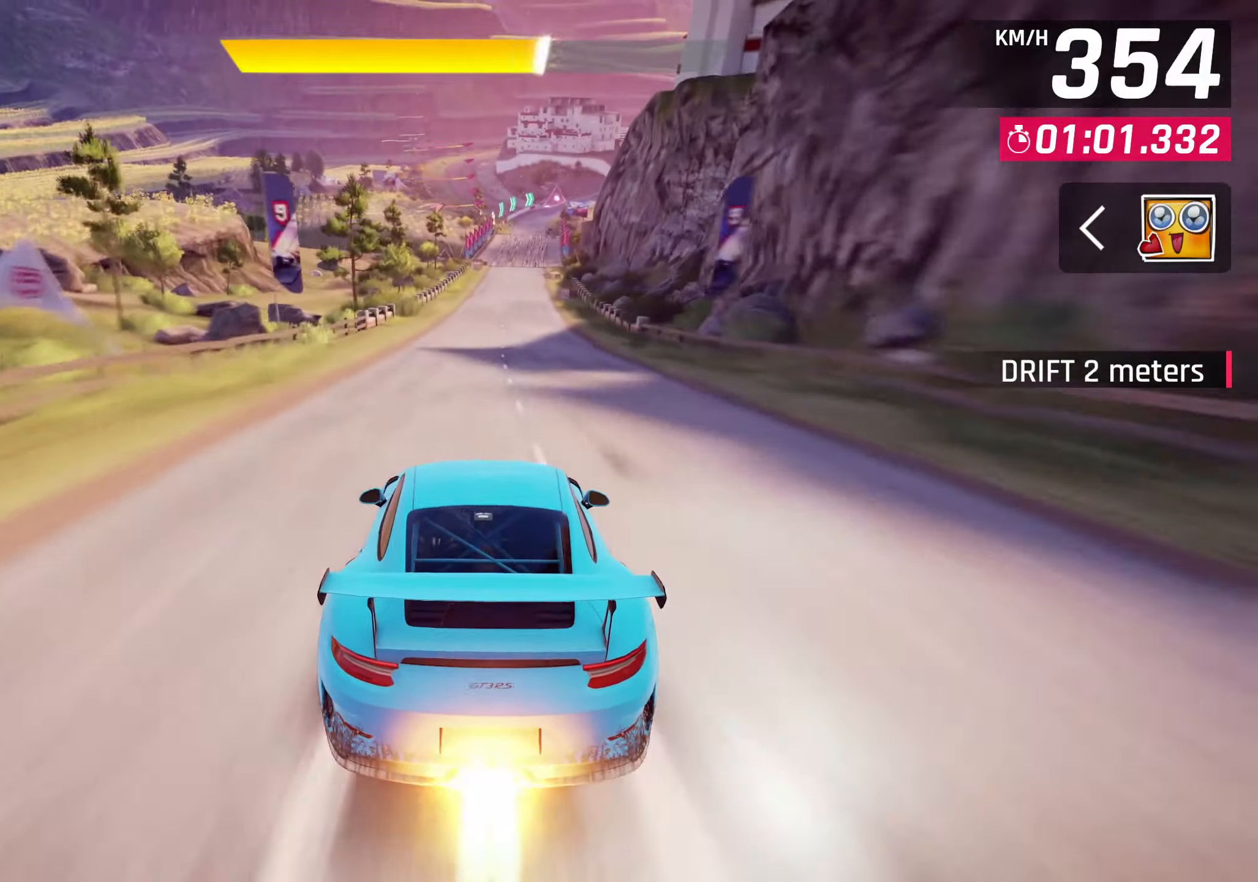
{"buttons": [], "left_stick": "center", "events": [[17, "CROSS", "down"], [150, "CROSS", "up"], [350, "CROSS", "down"], [450, "CROSS", "up"]]}
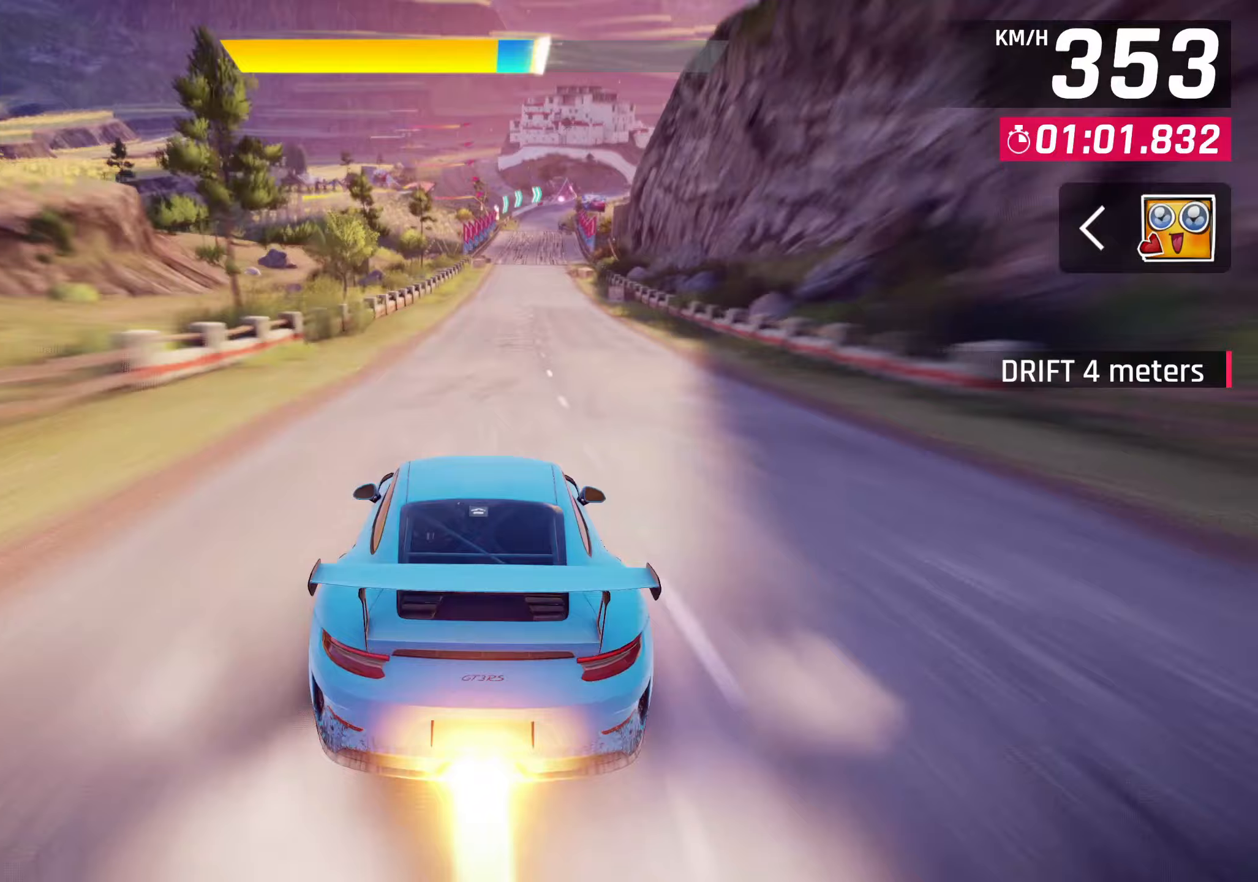
{"buttons": [], "left_stick": "center", "events": [[183, "CROSS", "down"], [267, "CROSS", "up"]]}
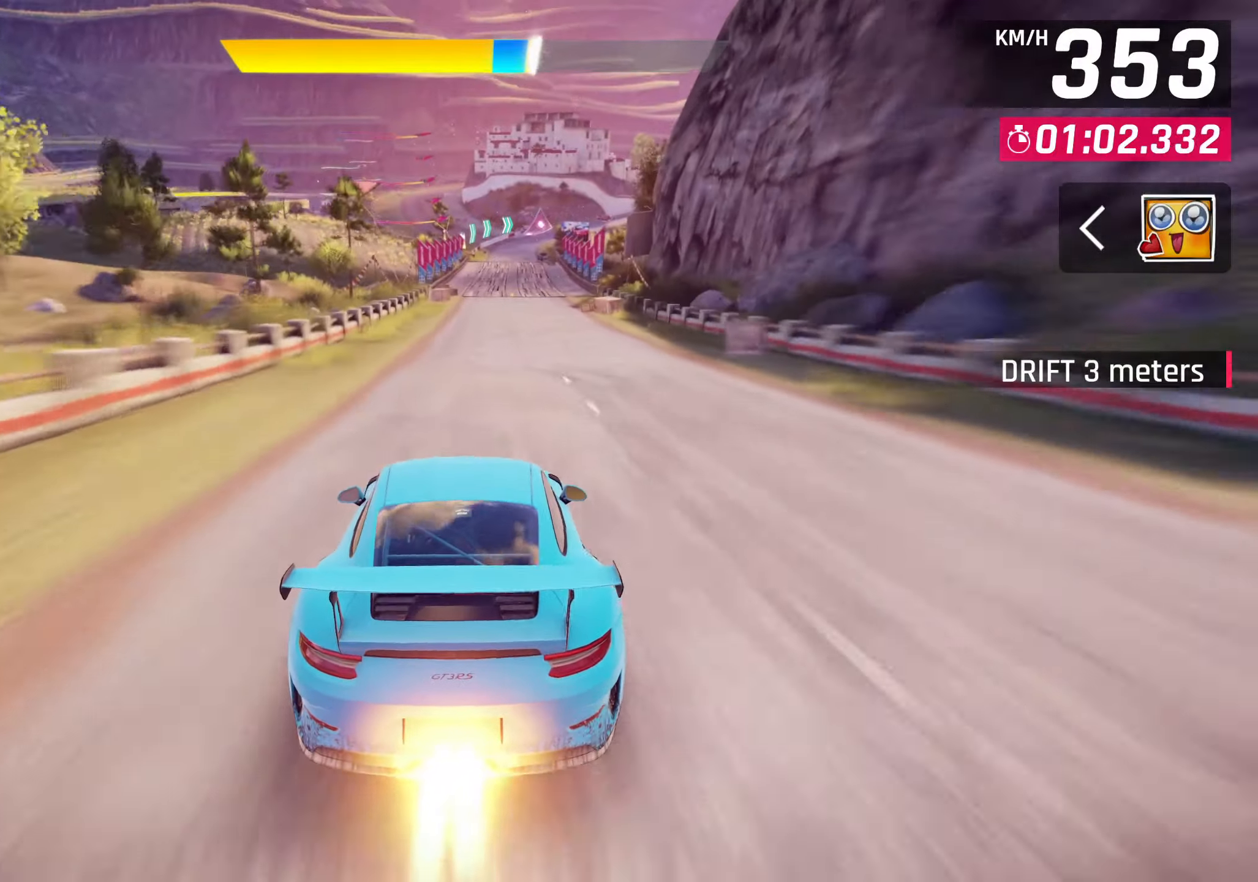
{"buttons": [], "left_stick": "center", "events": [[17, "CROSS", "down"], [100, "CROSS", "up"], [350, "CROSS", "down"], [433, "CROSS", "up"]]}
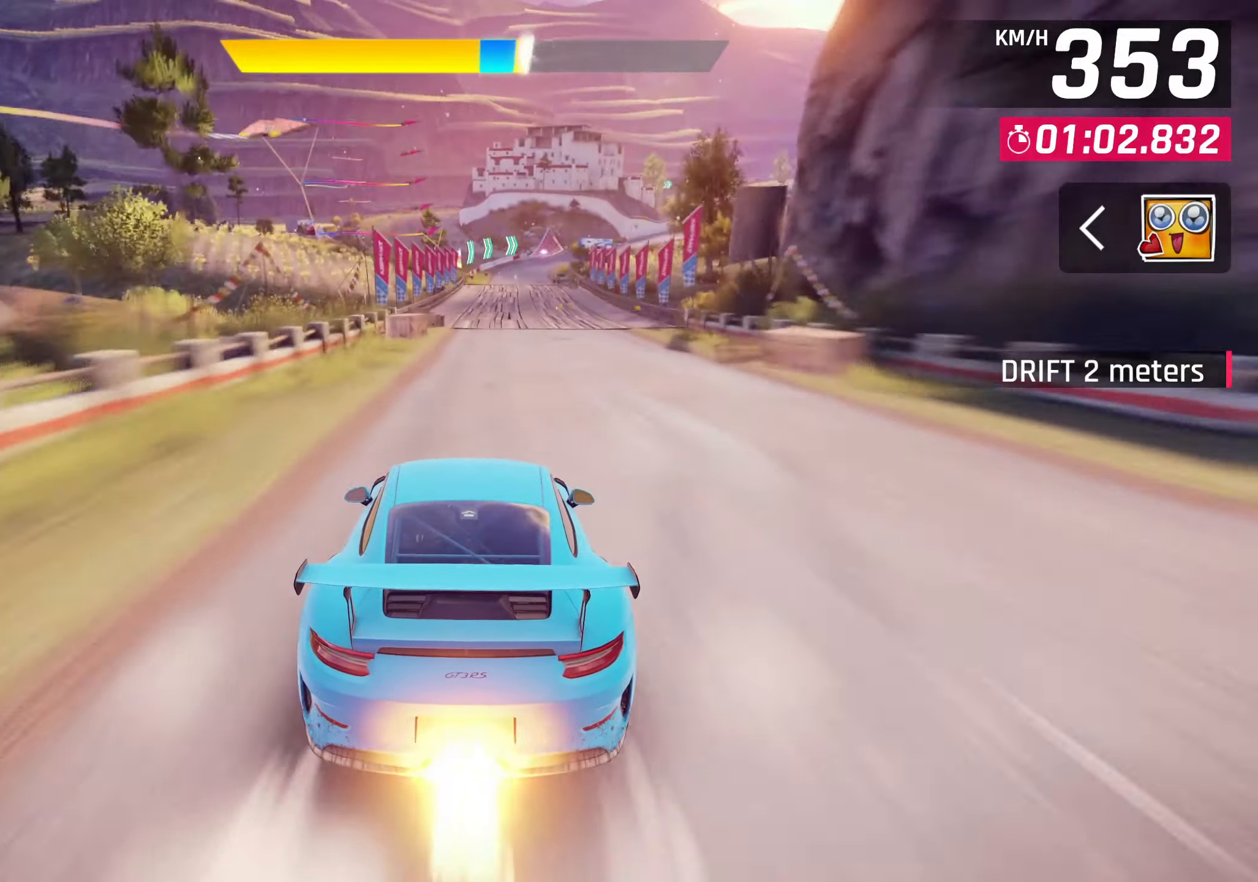
{"buttons": ["SQUARE"], "left_stick": "center"}
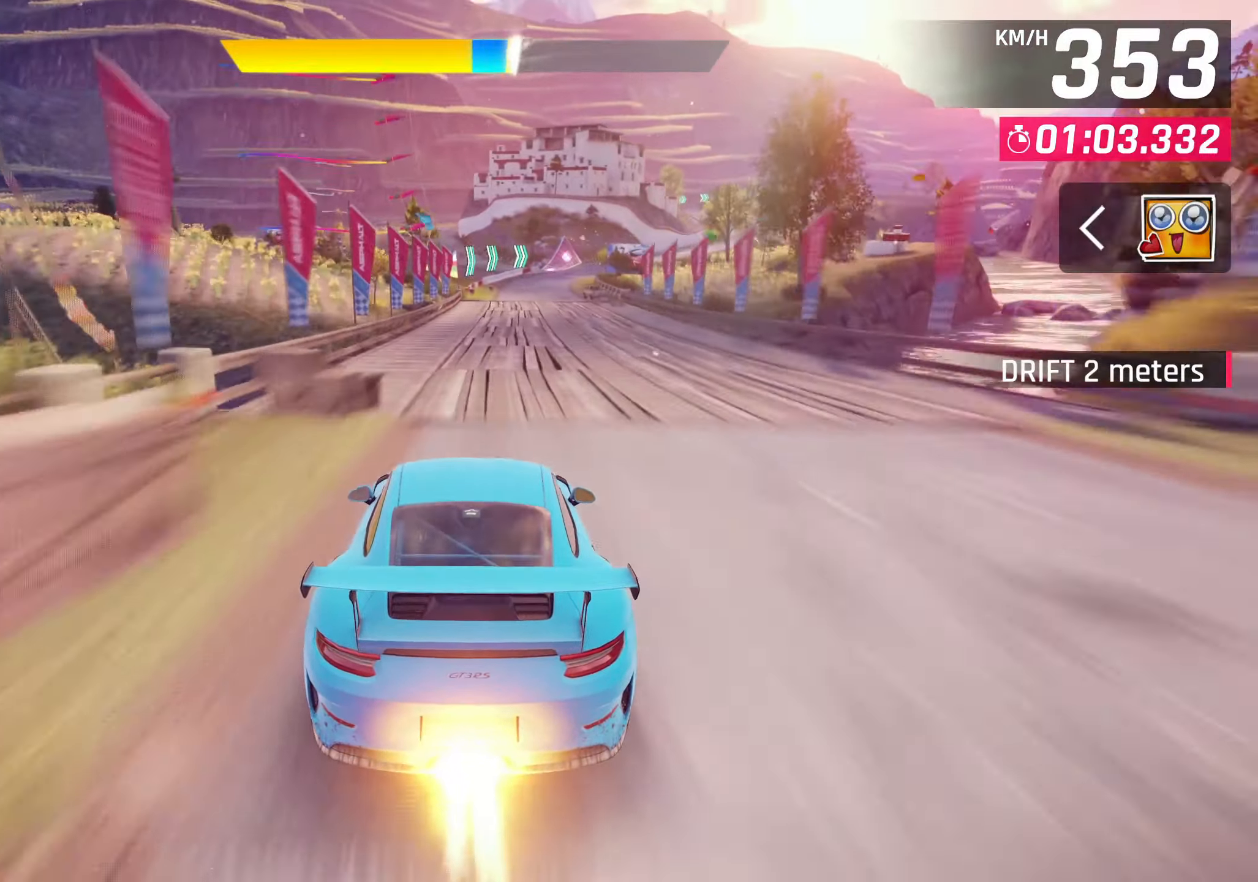
{"buttons": [], "left_stick": "center"}
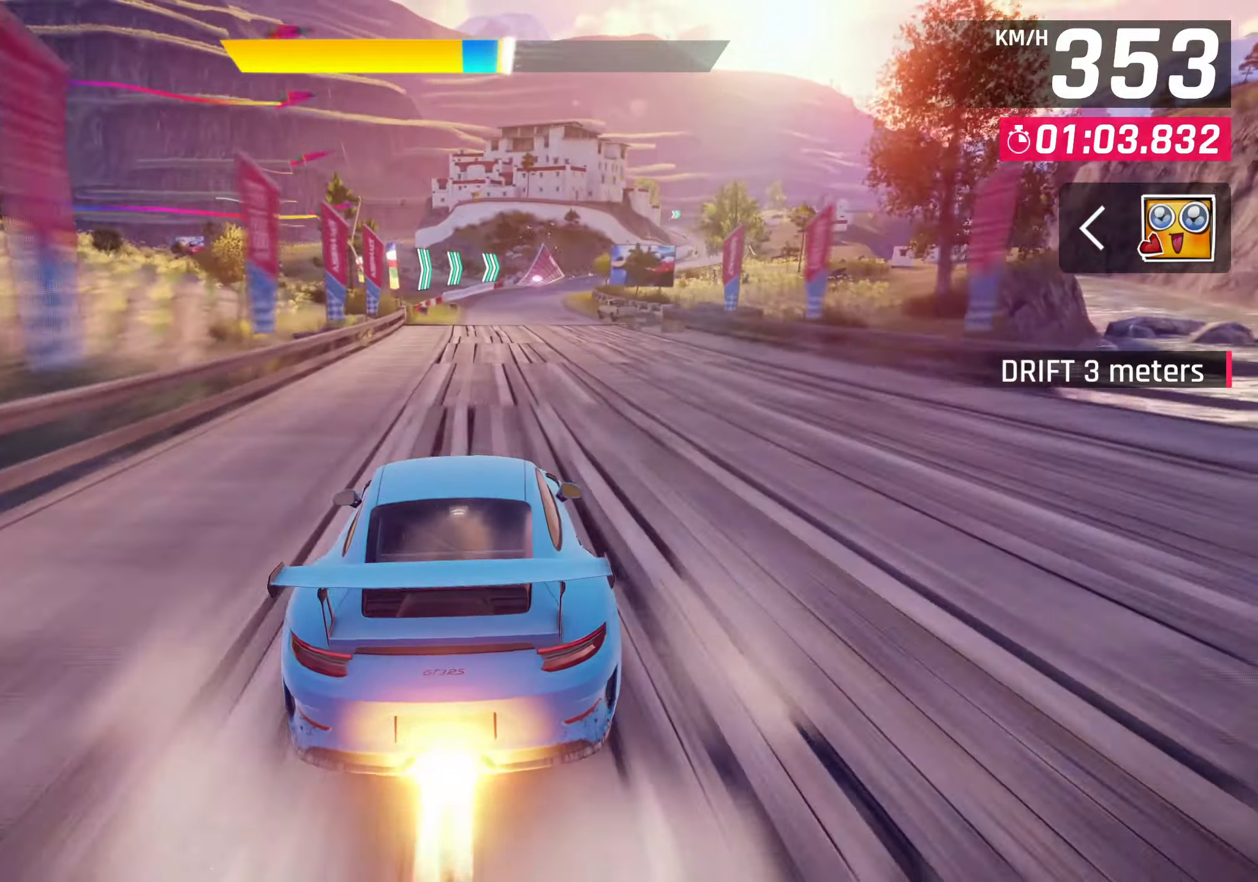
{"buttons": [], "left_stick": "center", "events": [[217, "CROSS", "down"], [283, "CROSS", "up"]]}
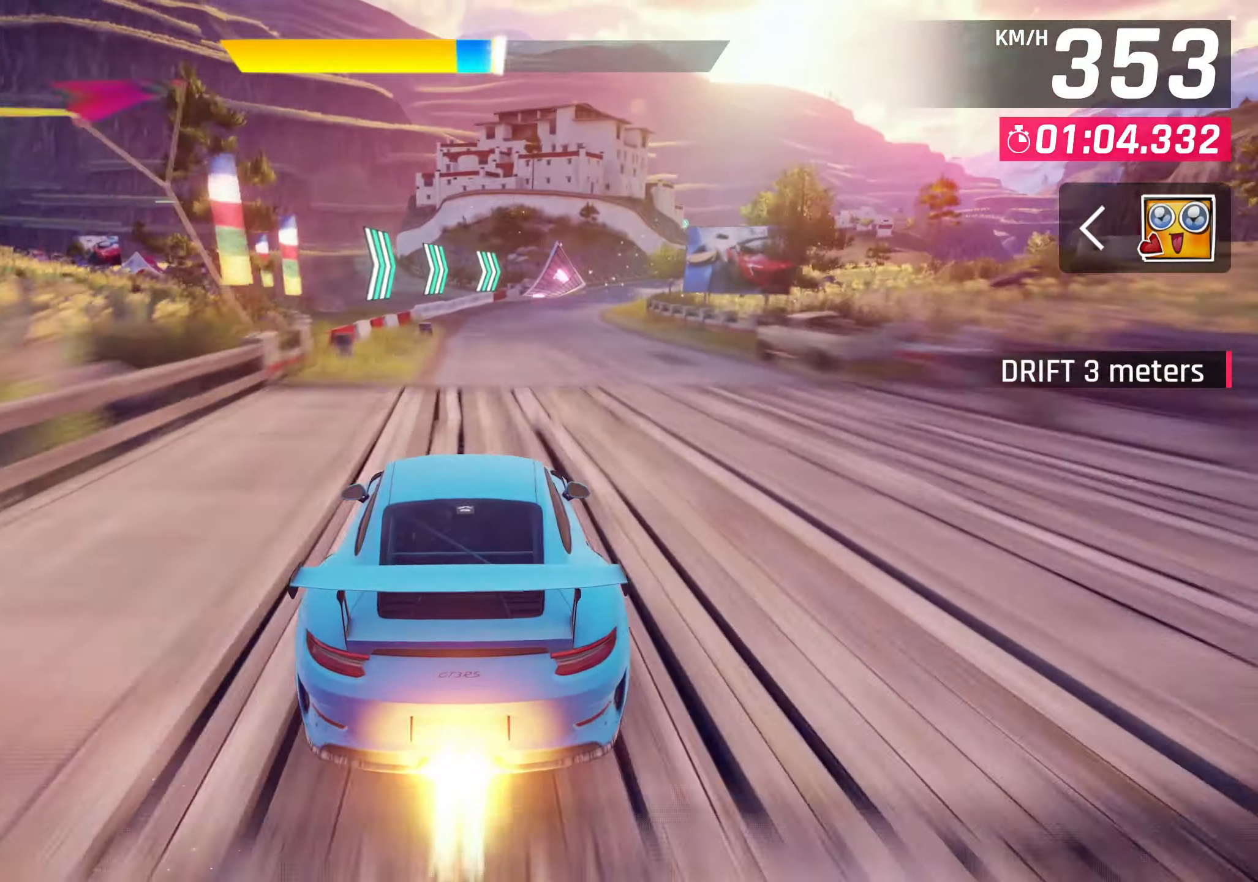
{"buttons": [], "left_stick": "center", "events": [[50, "CROSS", "down"], [117, "CROSS", "up"], [383, "CROSS", "down"], [450, "CROSS", "up"]]}
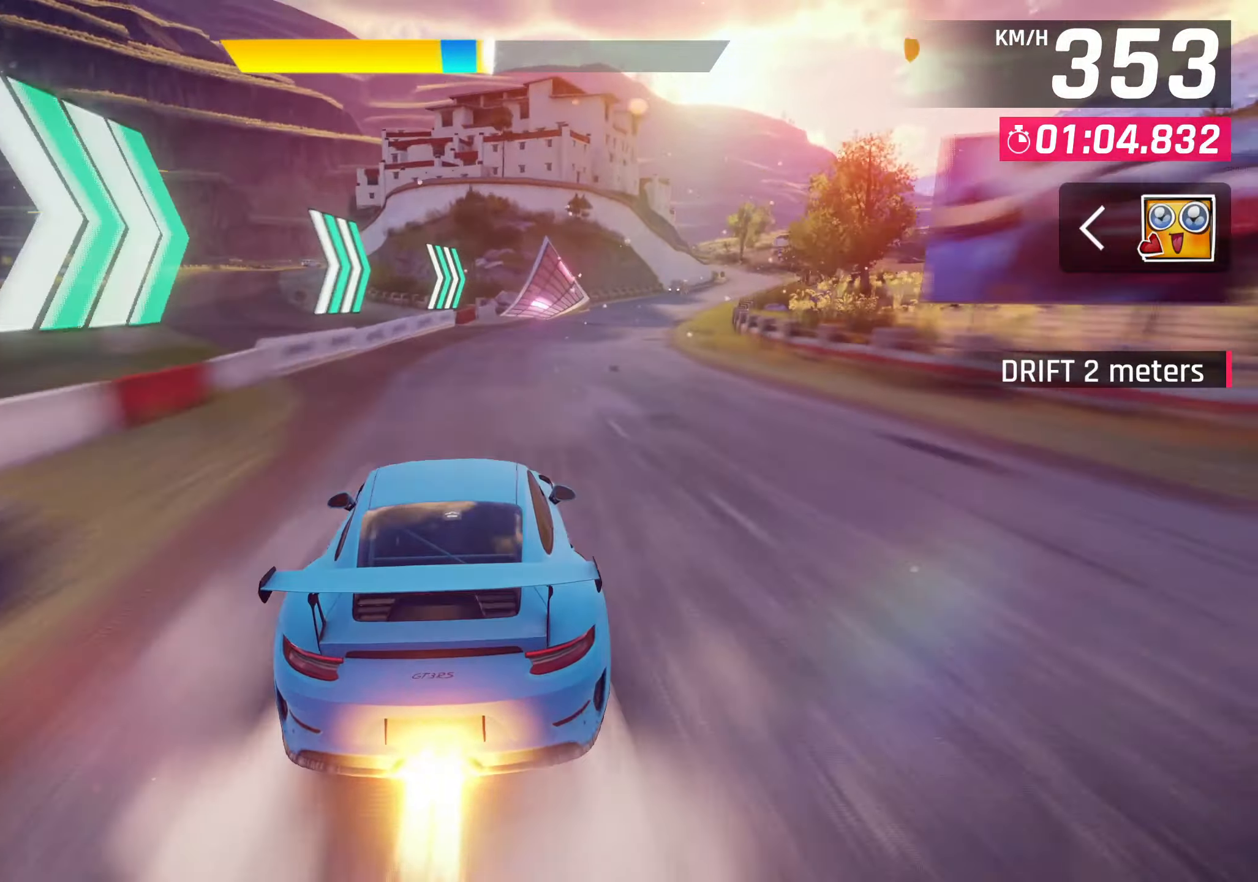
{"buttons": [], "left_stick": "right", "events": [[217, "CROSS", "down"], [267, "CROSS", "up"], [433, "left_stick", "right"]]}
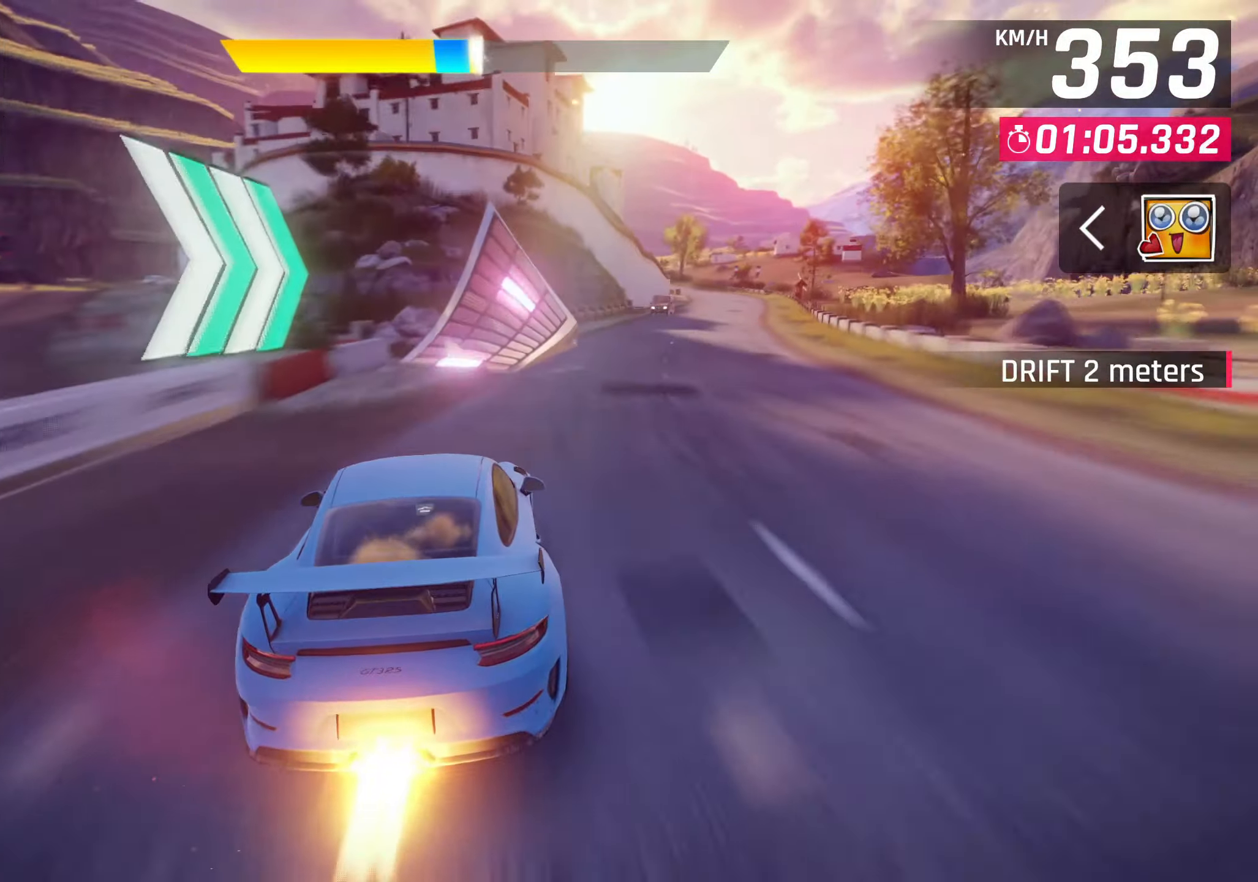
{"buttons": ["CROSS", "R1"], "left_stick": "right", "events": [[67, "CROSS", "down"], [167, "CROSS", "up"], [183, "CROSS", "down"], [200, "R1", "down"]]}
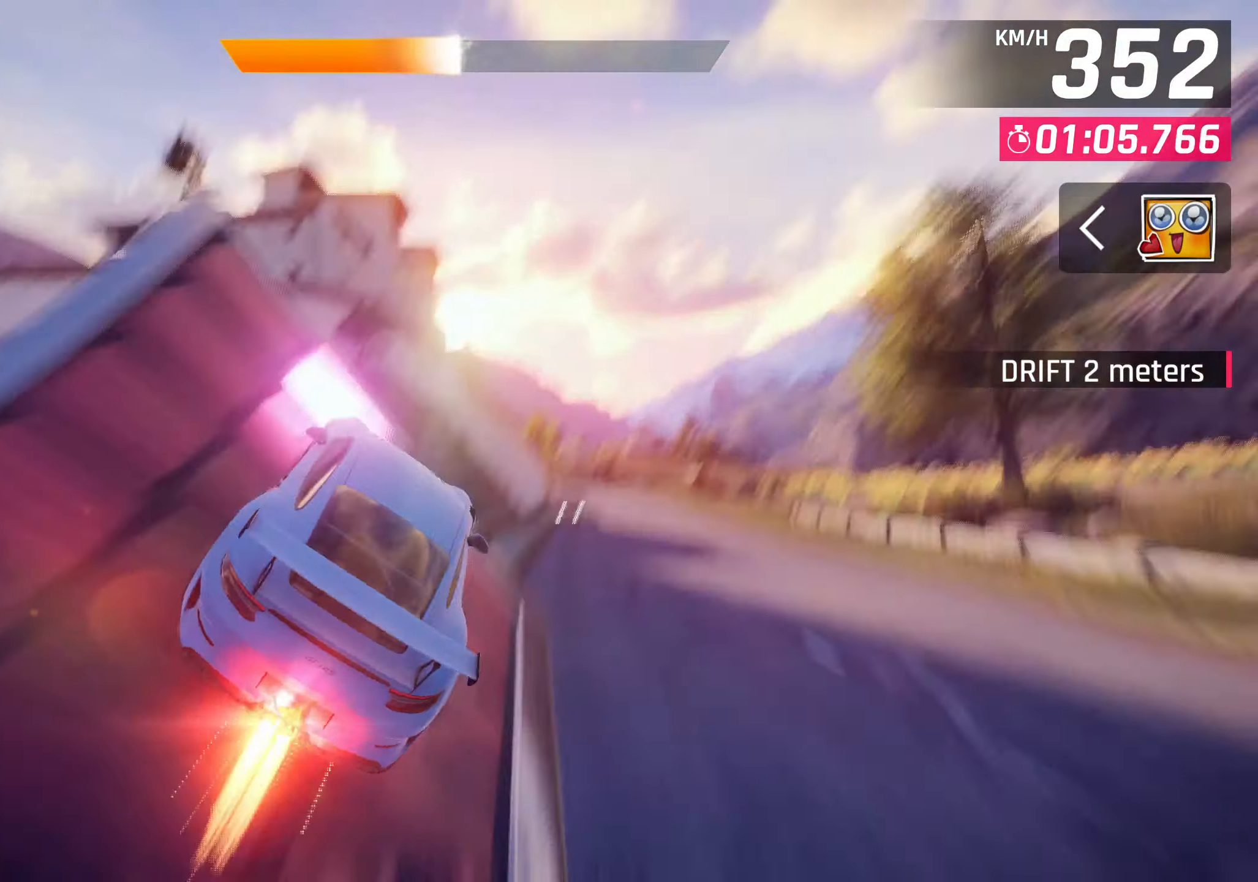
{"buttons": [], "left_stick": "left", "events": [[50, "CROSS", "up"], [50, "R1", "up"], [467, "left_stick", "left"]]}
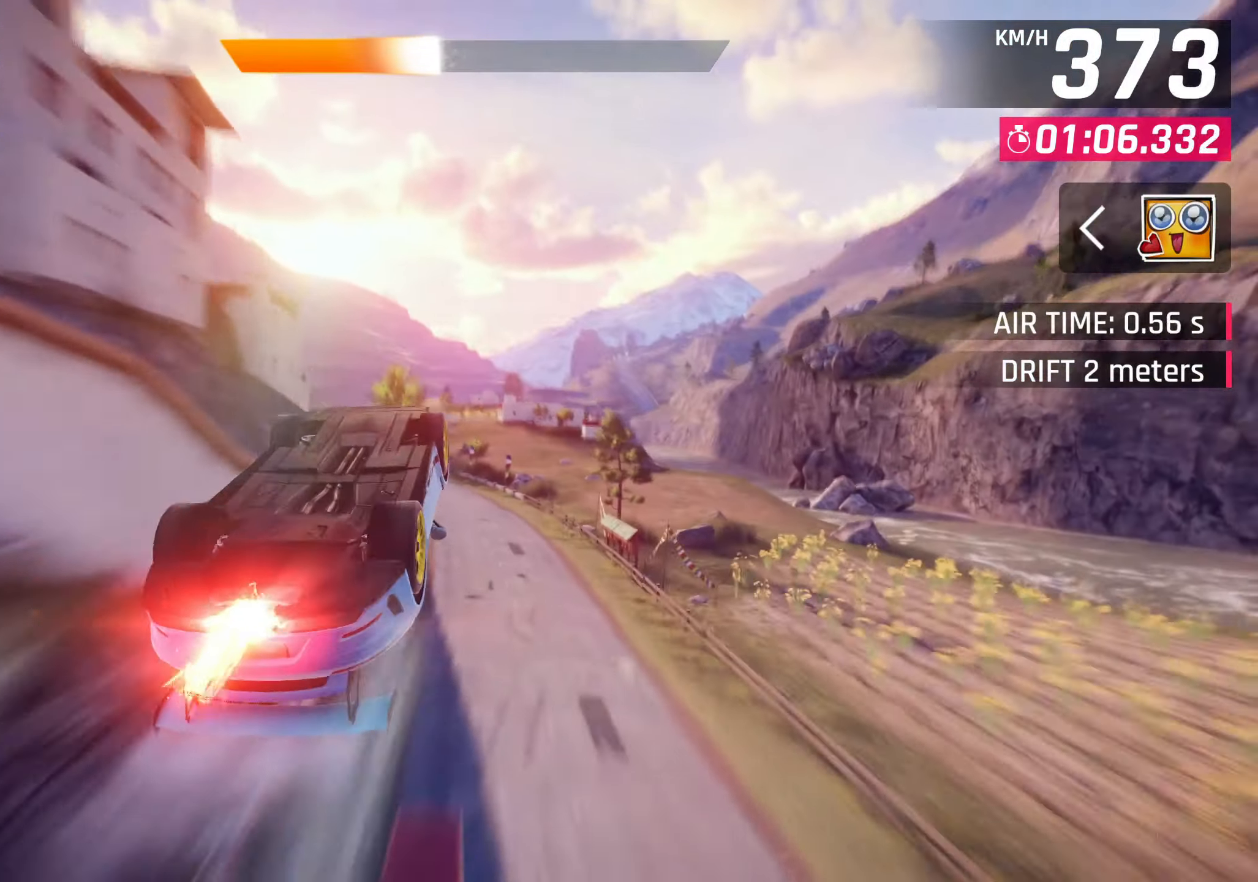
{"buttons": [], "left_stick": "down-left", "events": [[300, "left_stick", "down-left"]]}
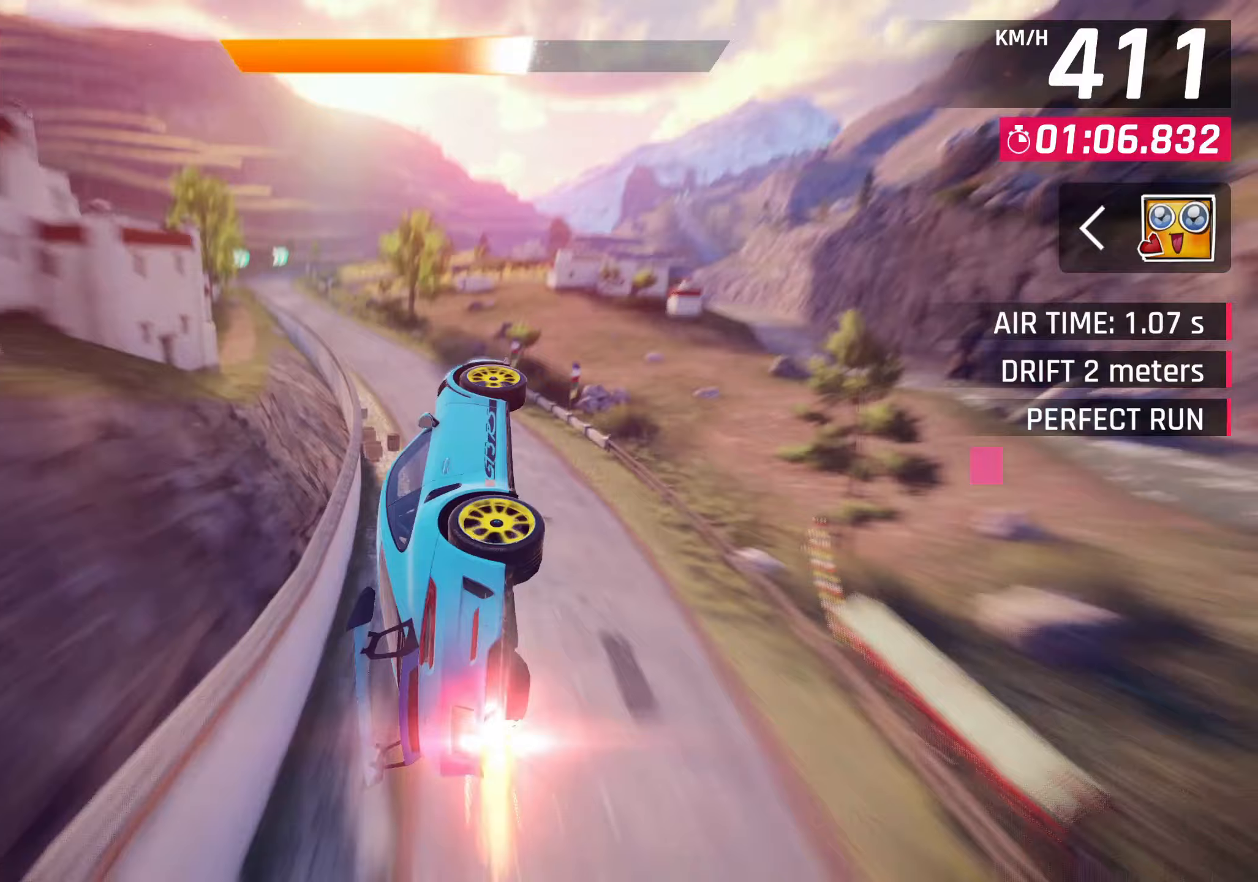
{"buttons": [], "left_stick": "down-left", "events": []}
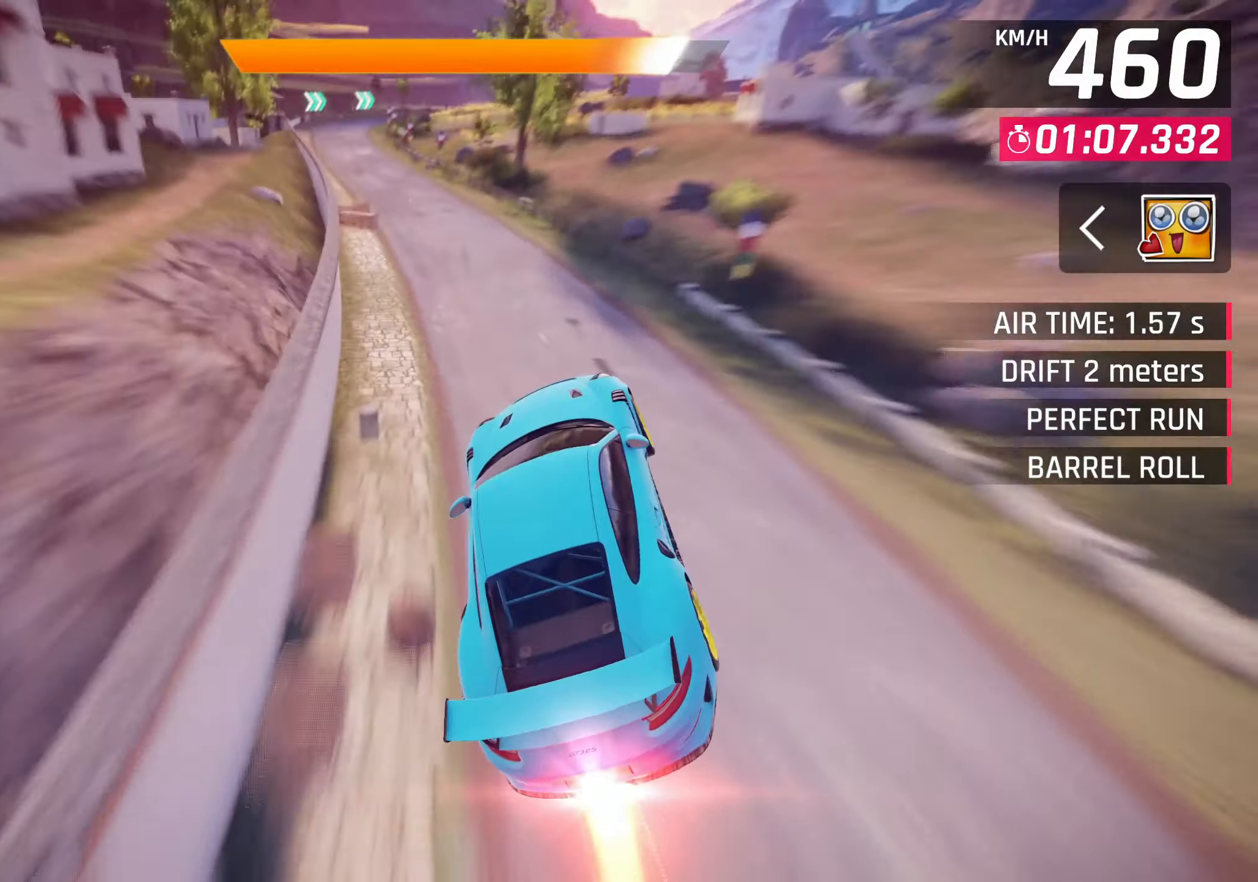
{"buttons": ["SQUARE"], "left_stick": "down-left"}
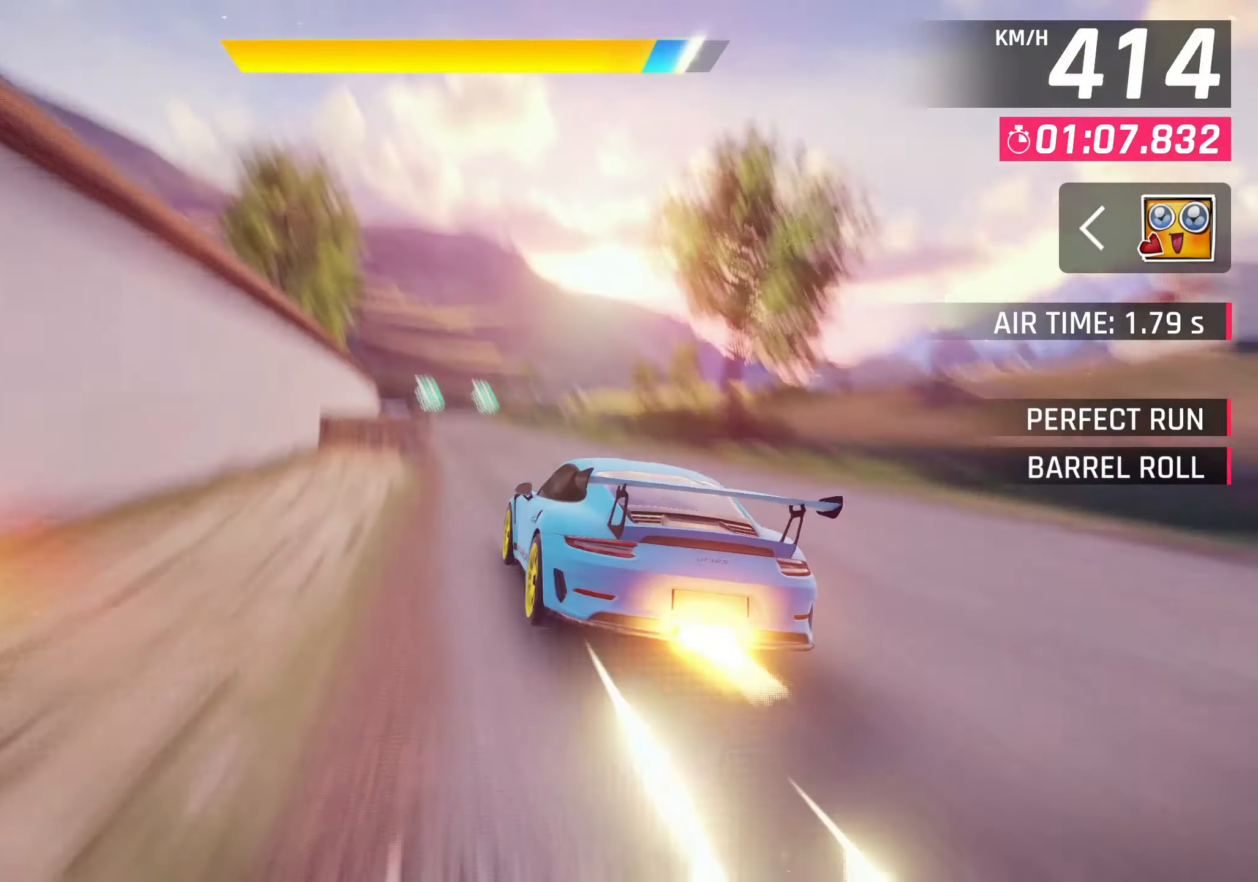
{"buttons": [], "left_stick": "center"}
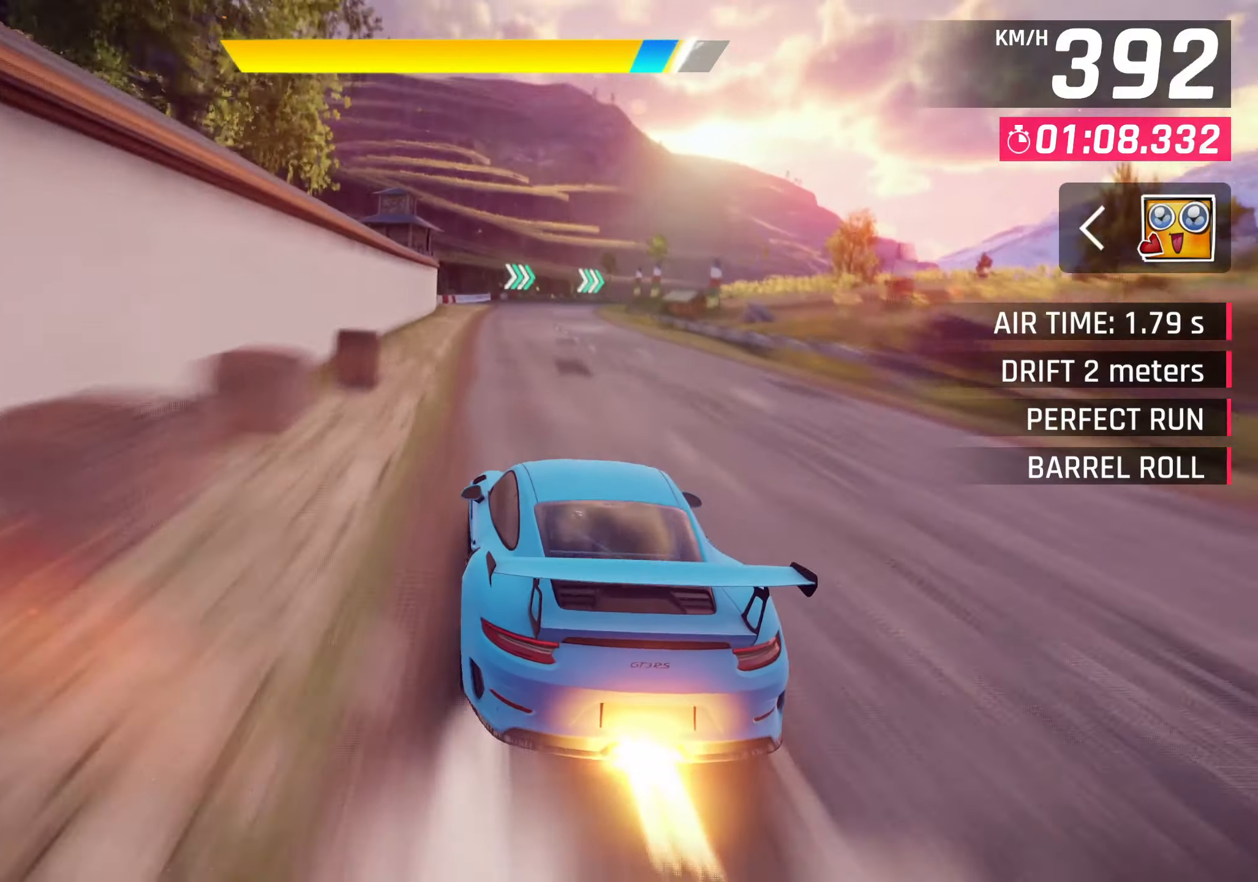
{"buttons": [], "left_stick": "right", "events": [[183, "left_stick", "right"], [217, "CROSS", "down"], [250, "CROSS", "up"]]}
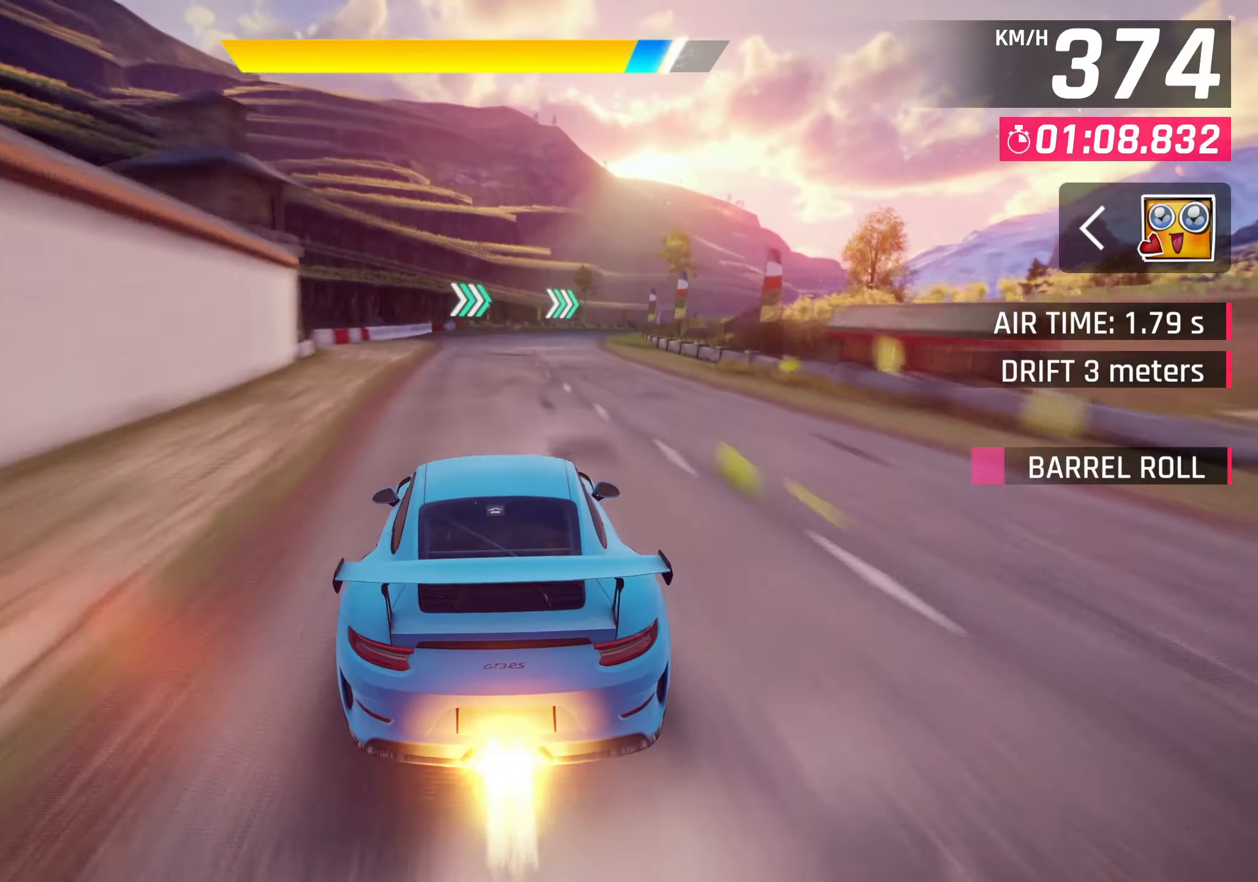
{"buttons": [], "left_stick": "right", "events": []}
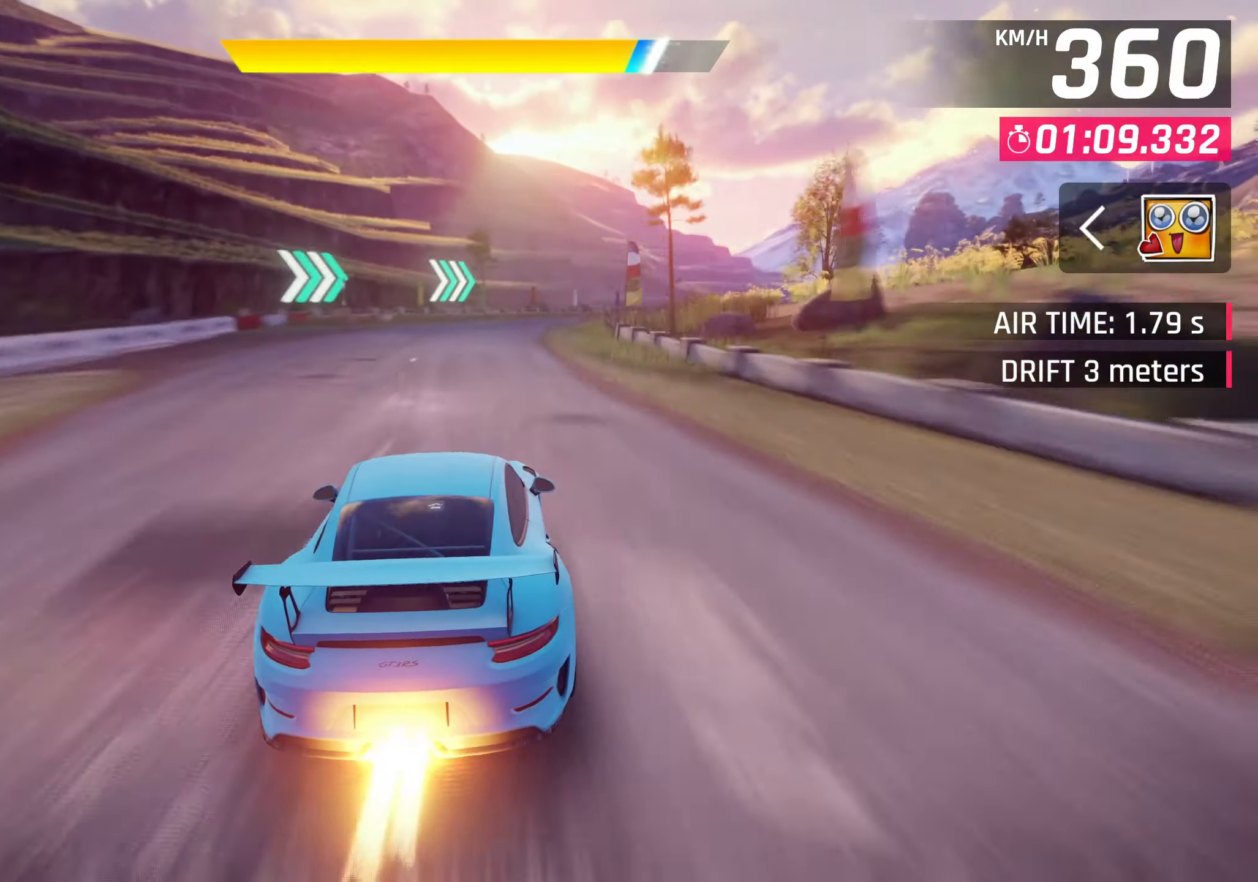
{"buttons": [], "left_stick": "right", "events": [[33, "CROSS", "down"], [83, "CROSS", "up"]]}
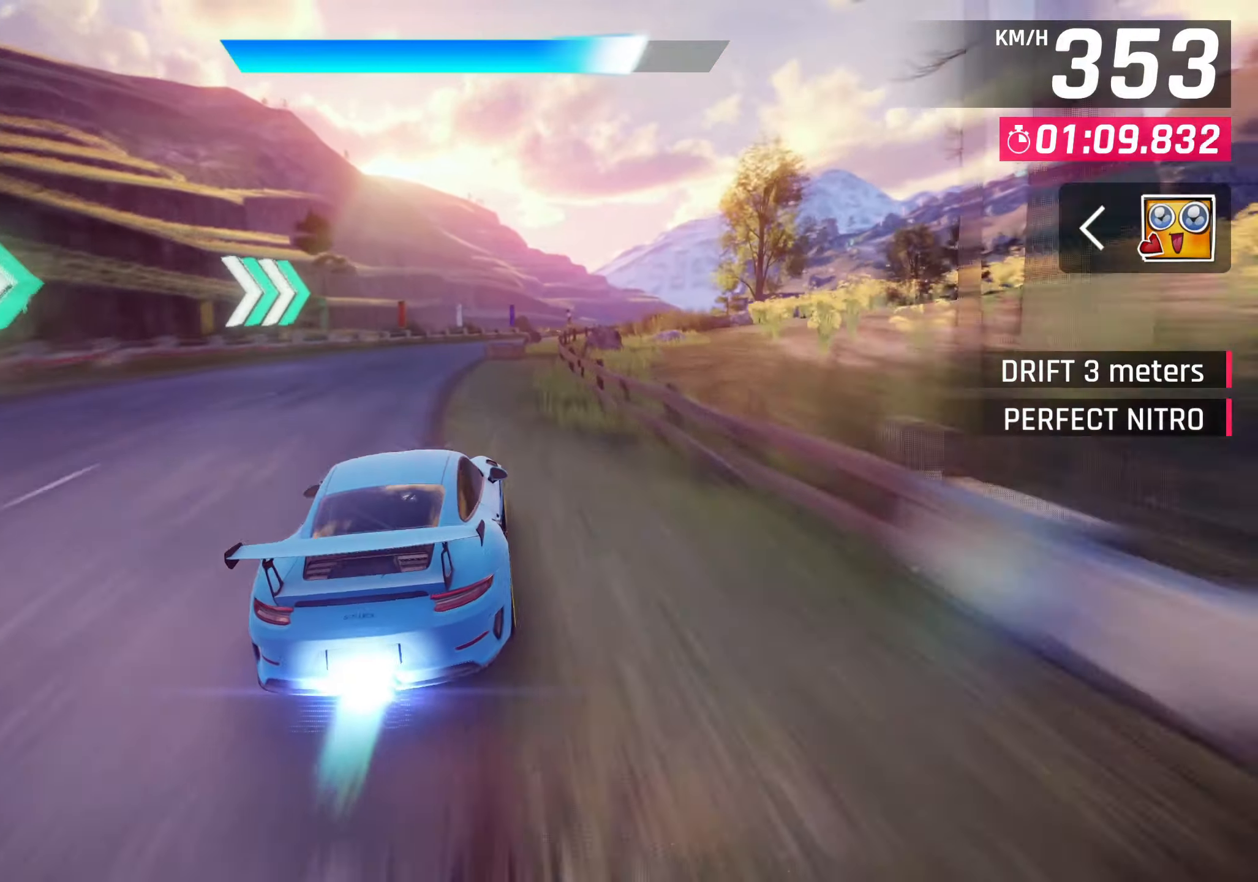
{"buttons": [], "left_stick": "right", "events": []}
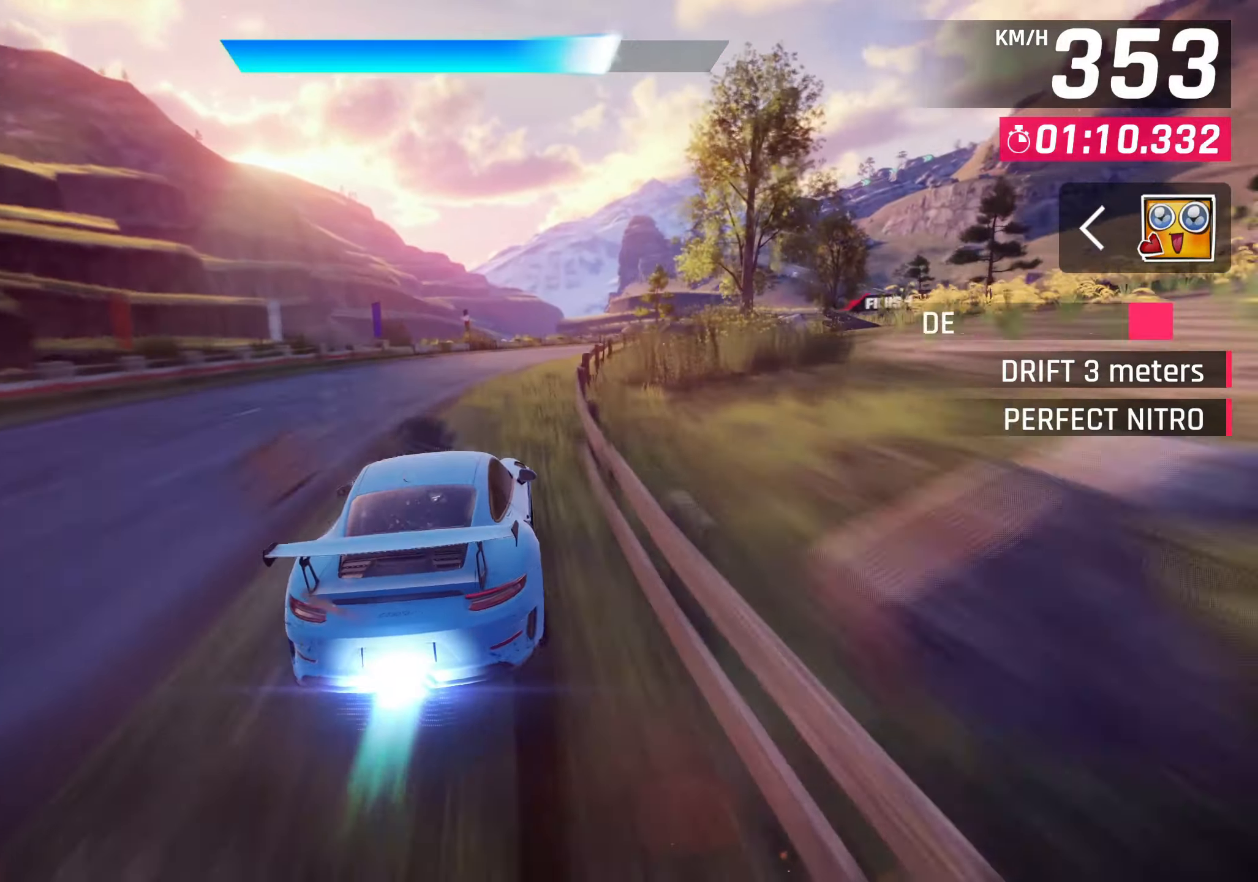
{"buttons": [], "left_stick": "right", "events": []}
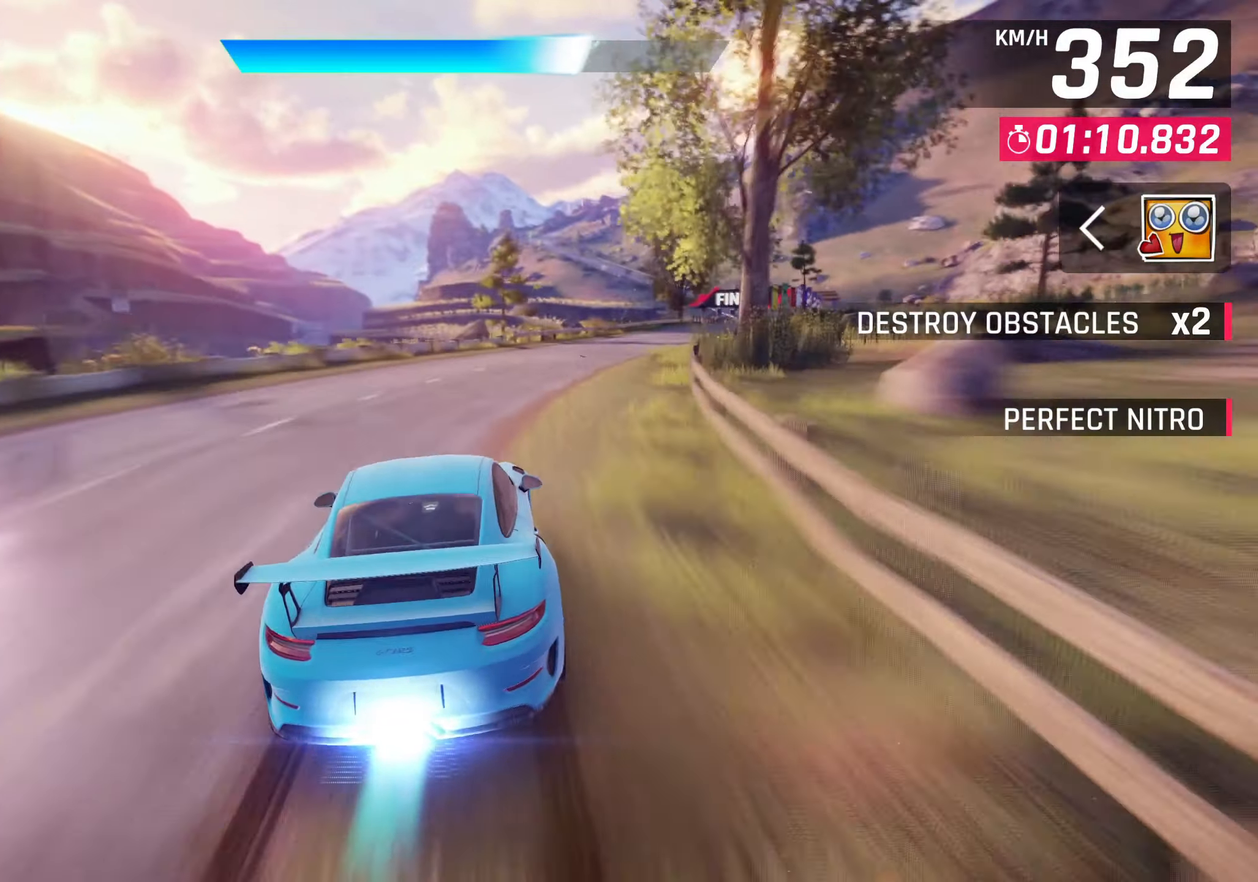
{"buttons": [], "left_stick": "right", "events": []}
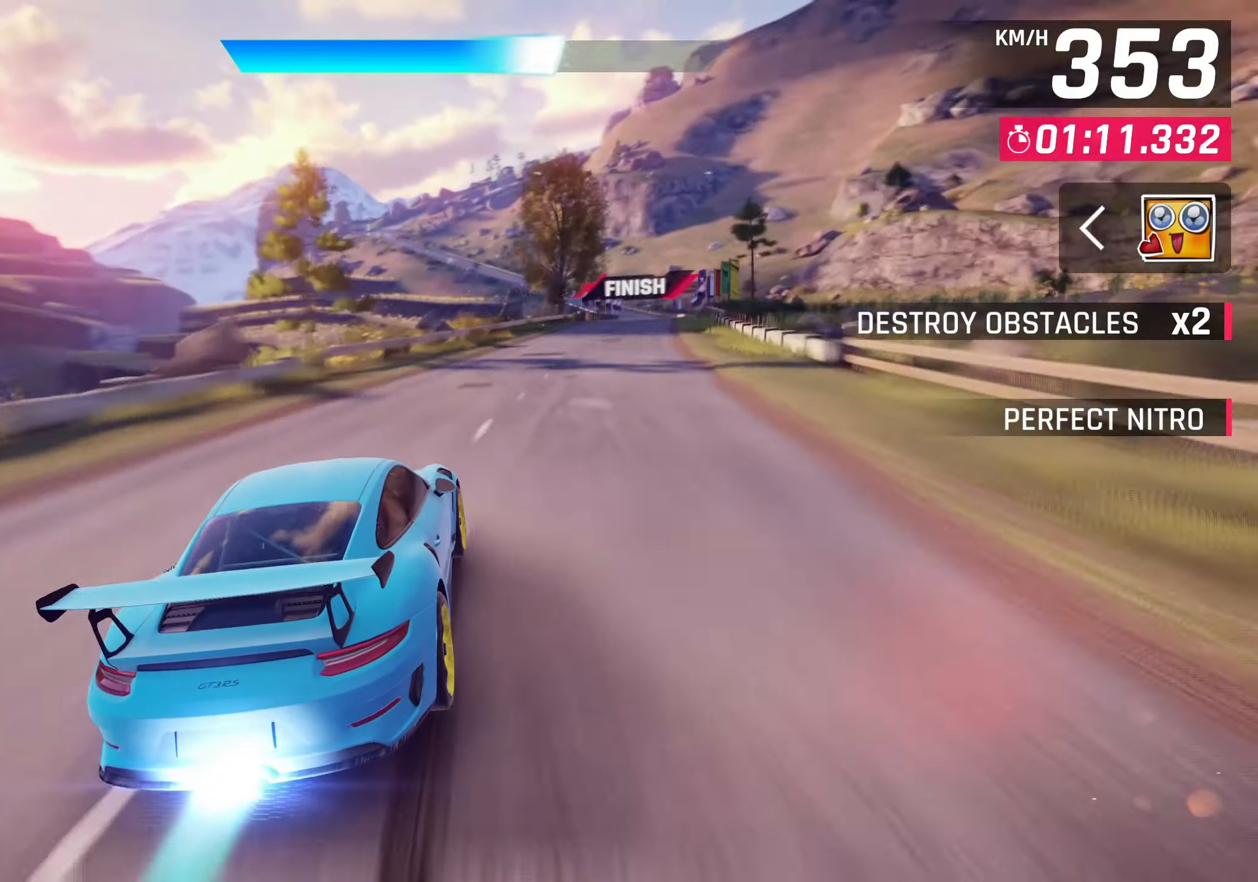
{"buttons": [], "left_stick": "up-right", "events": [[383, "left_stick", "up-right"]]}
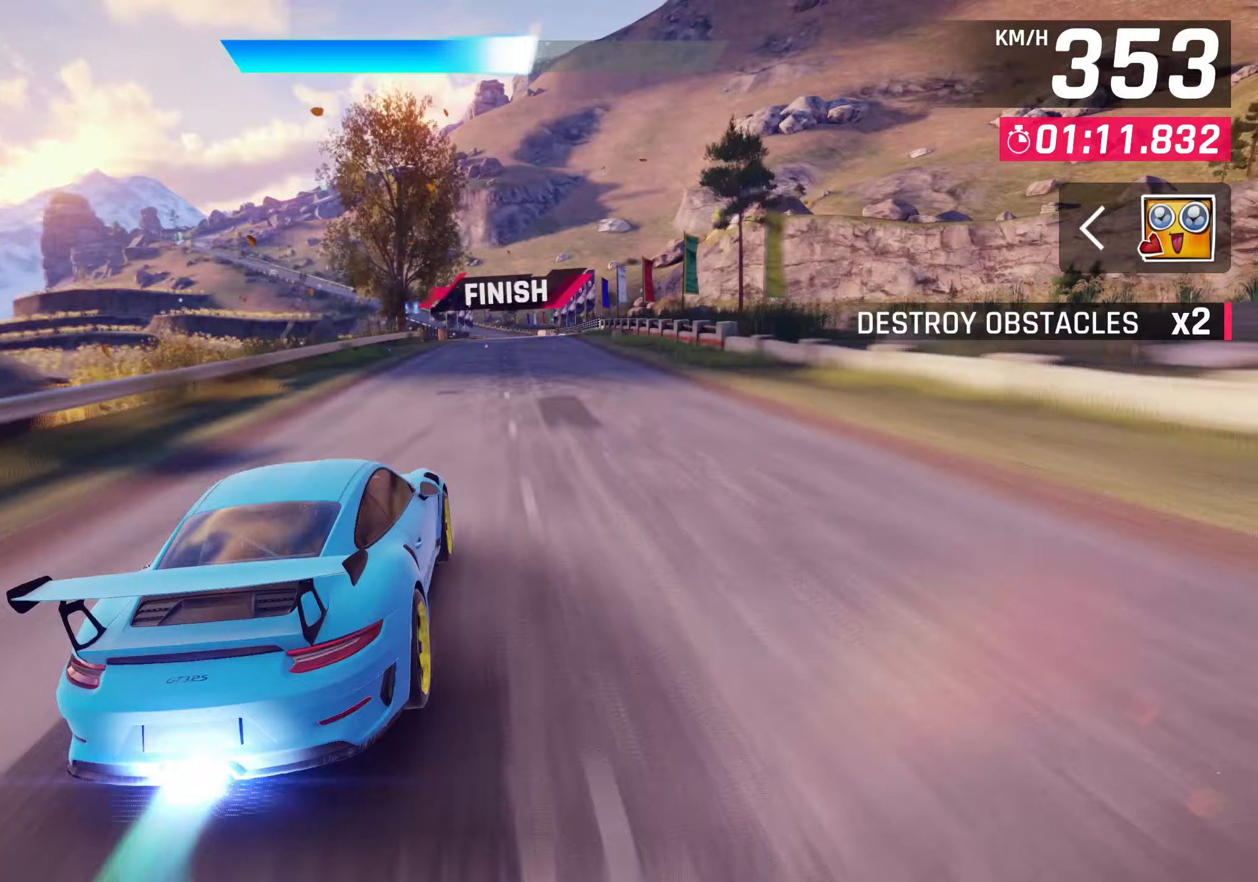
{"buttons": [], "left_stick": "up-right", "events": []}
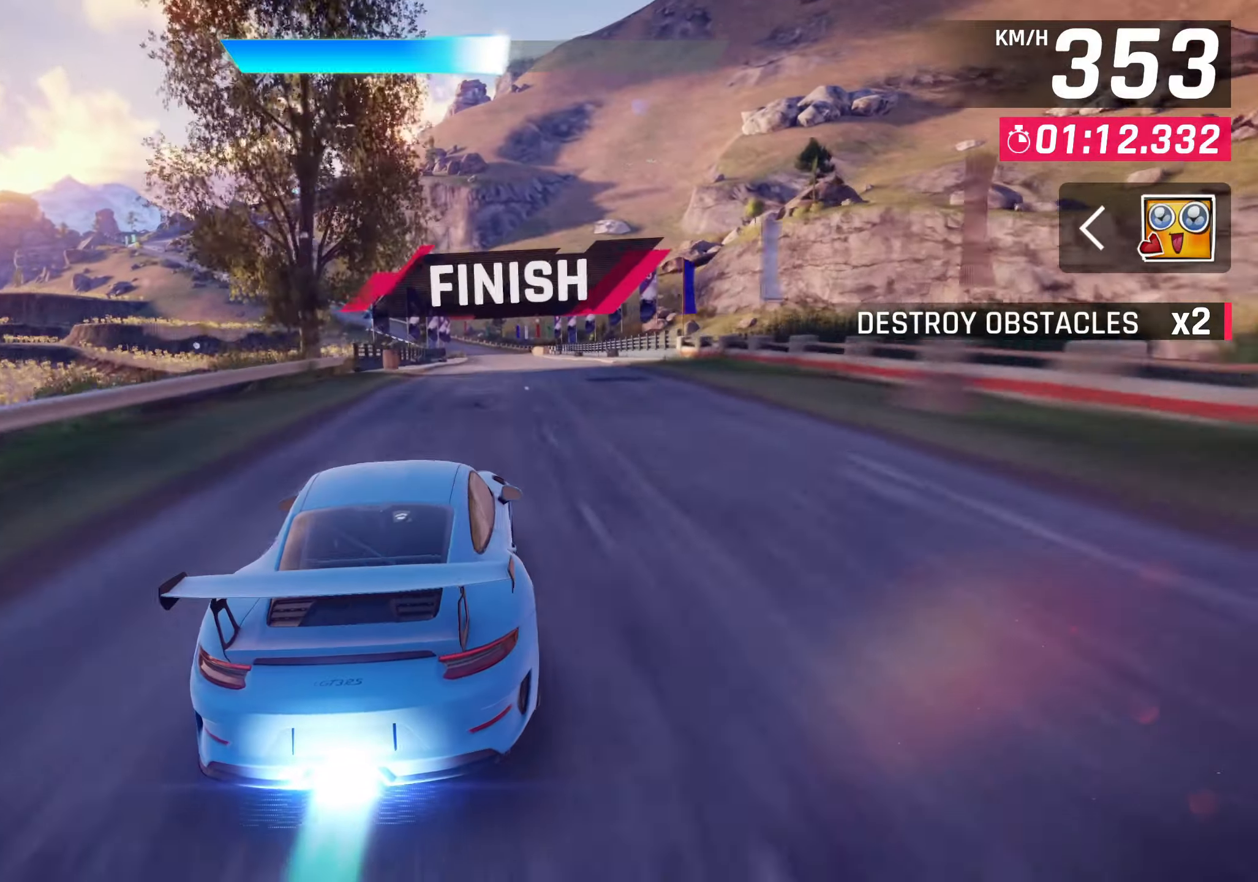
{"buttons": [], "left_stick": "center", "events": [[500, "left_stick", "center"]]}